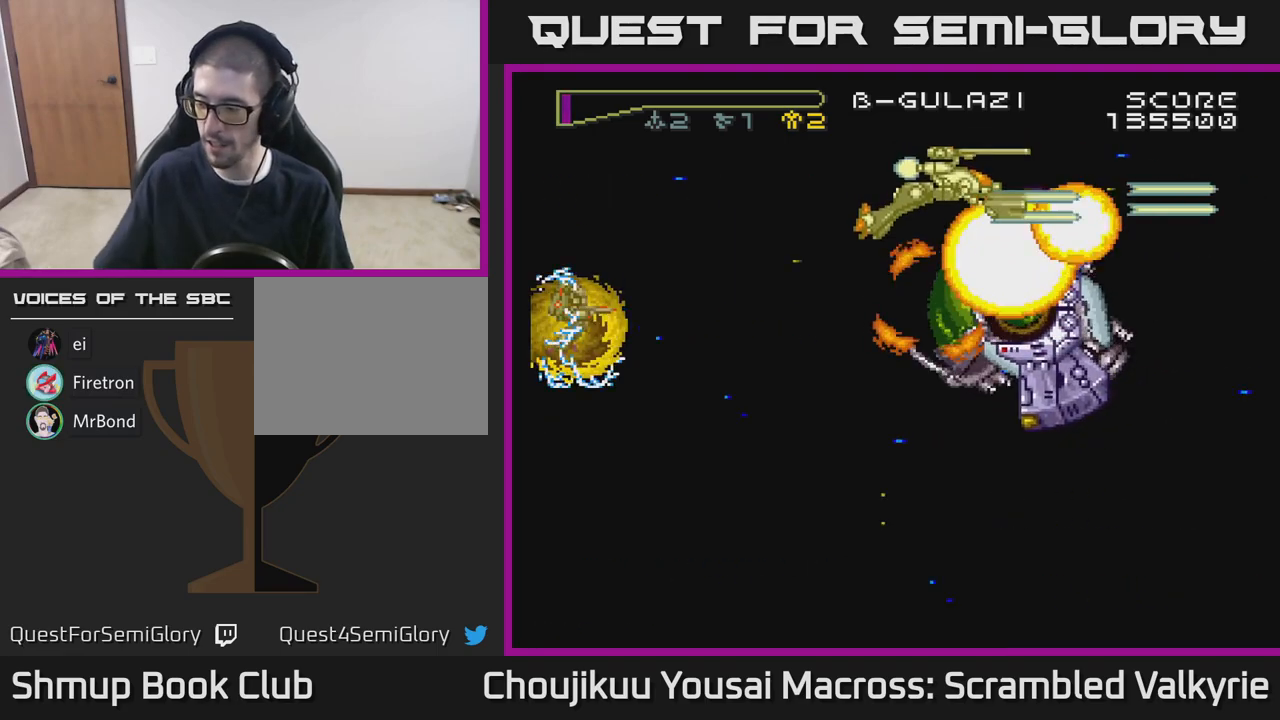
Gameplay with a controller (Xbox layout); each line is a JSON object with the inputs held at the frame after it. "events" lists button and stick changes between this image and that frame as [ms after this image, input, new state], when the widget could be followed in between. Not read: L3 R3 left_stick right_stick.
{"buttons": [], "events": []}
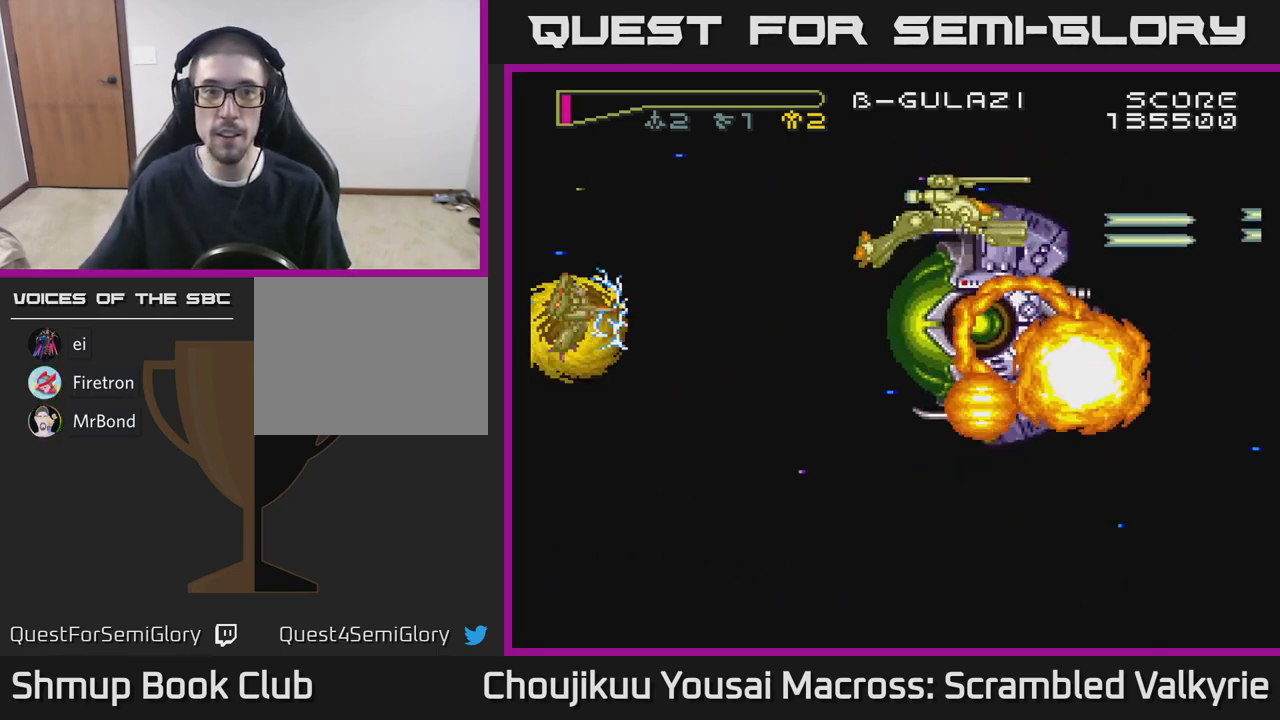
{"buttons": [], "events": []}
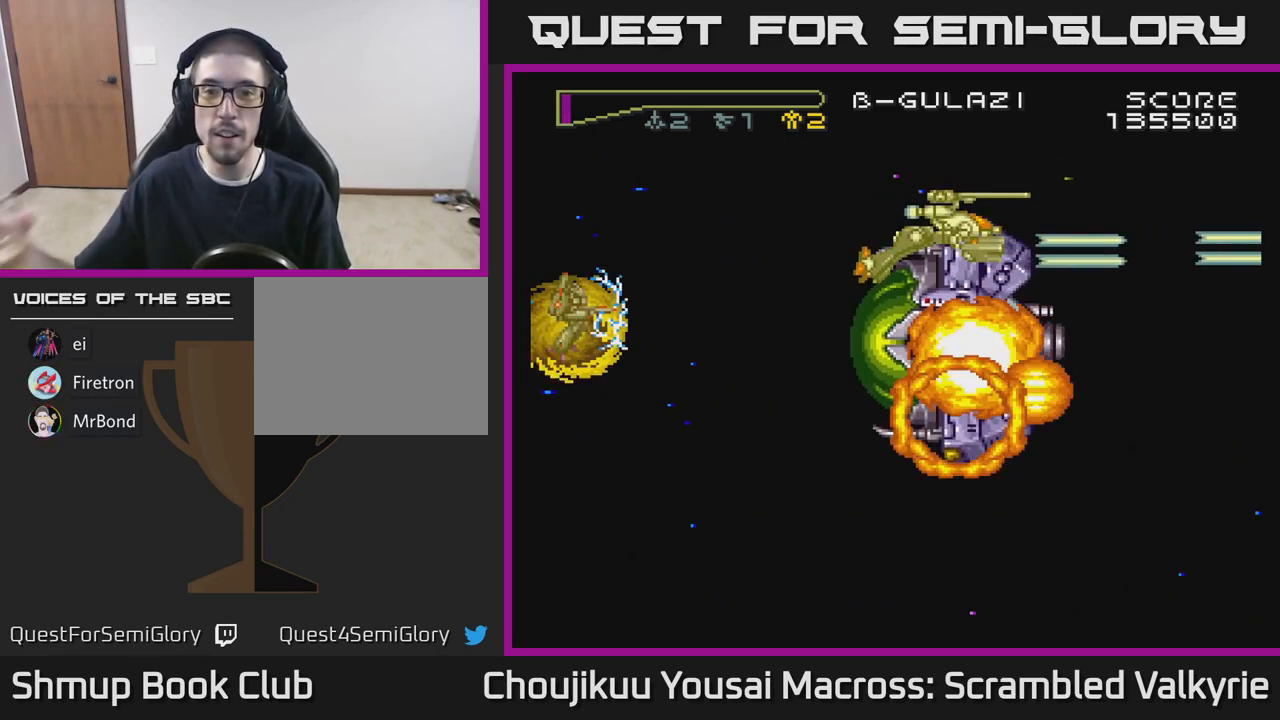
{"buttons": [], "events": []}
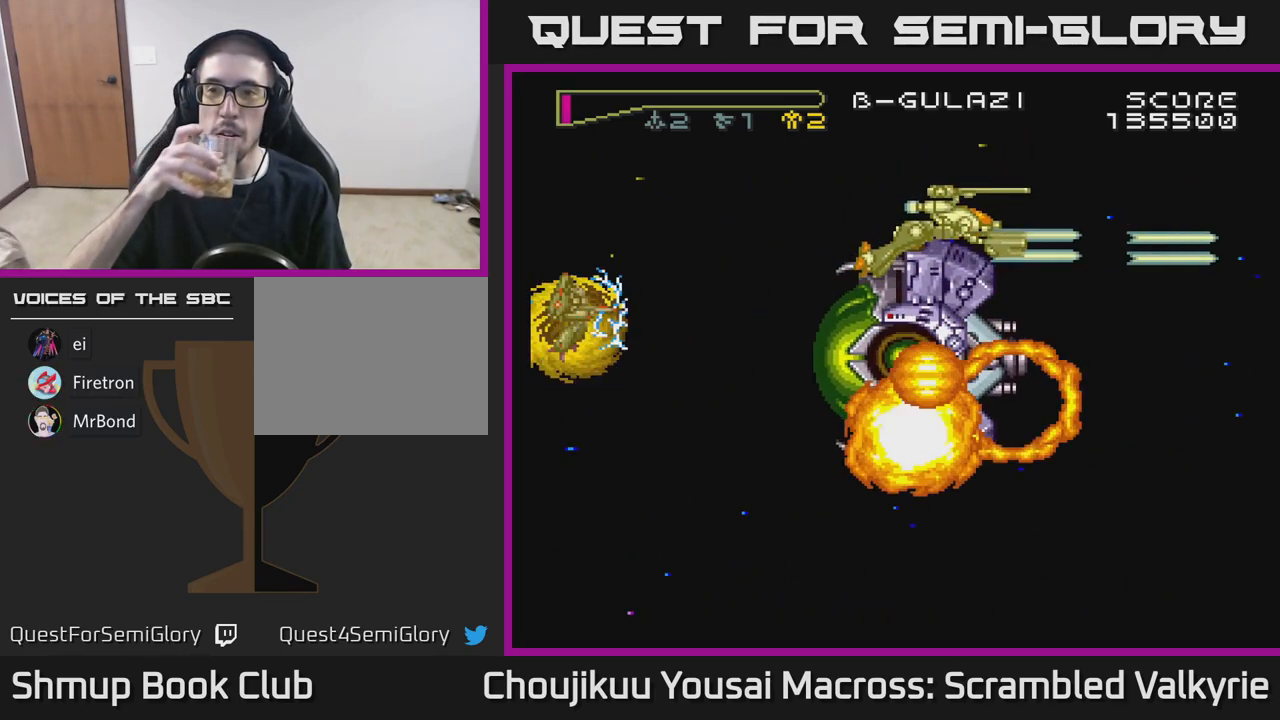
{"buttons": [], "events": []}
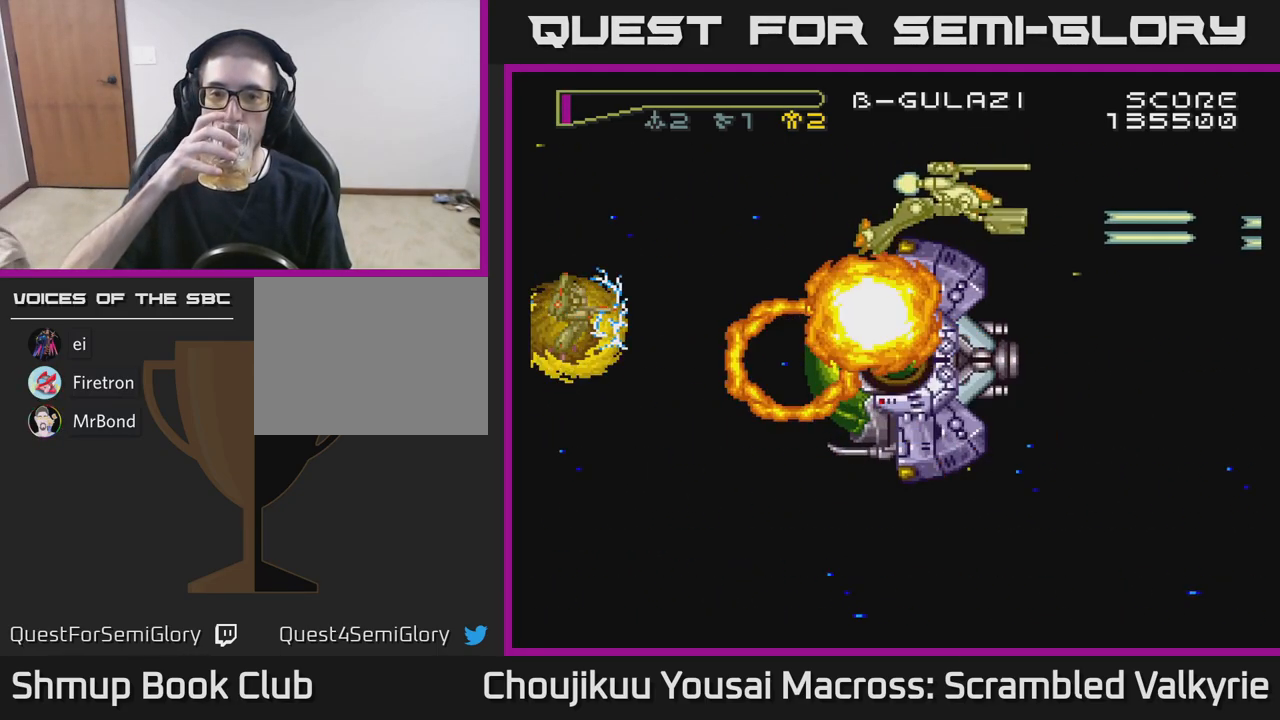
{"buttons": [], "events": []}
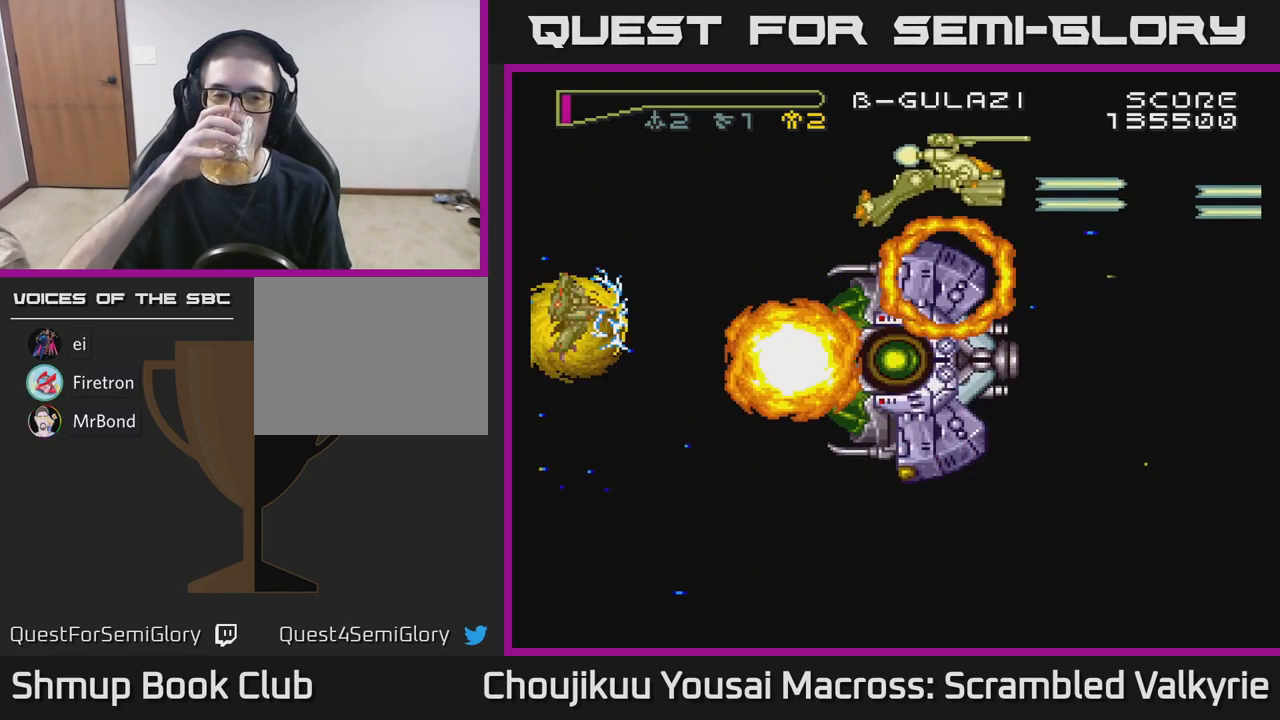
{"buttons": [], "events": []}
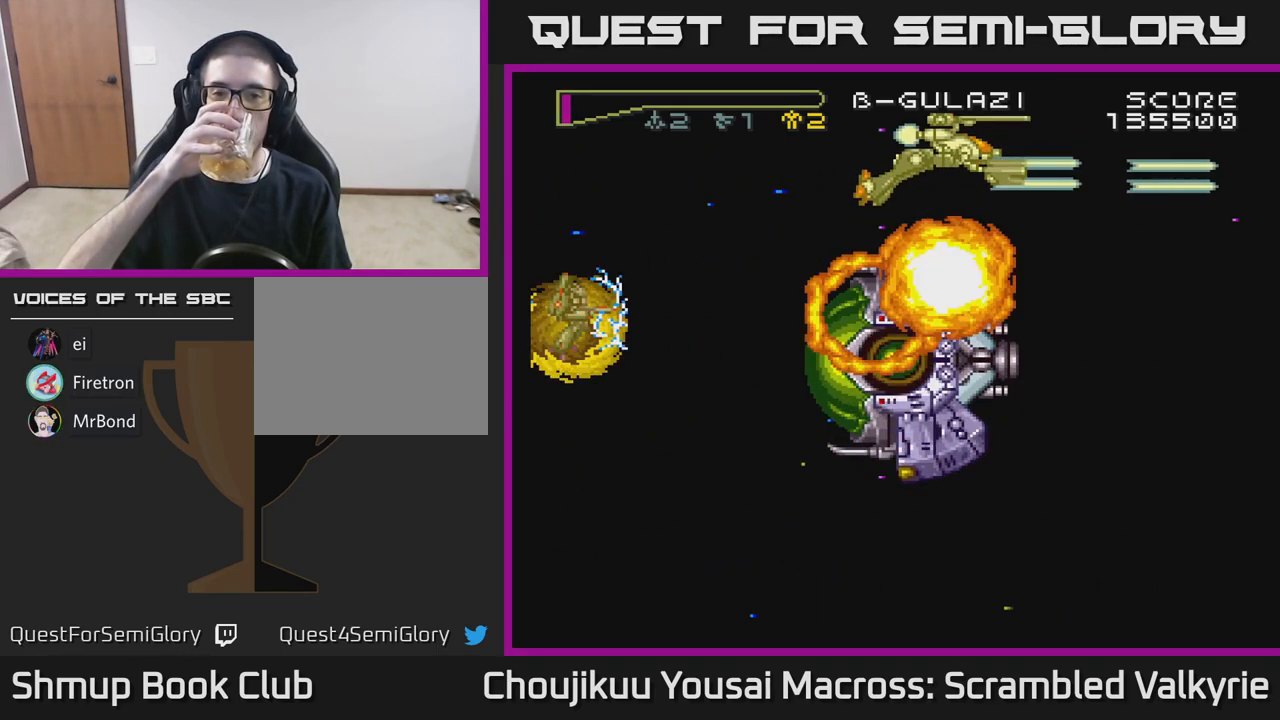
{"buttons": [], "events": []}
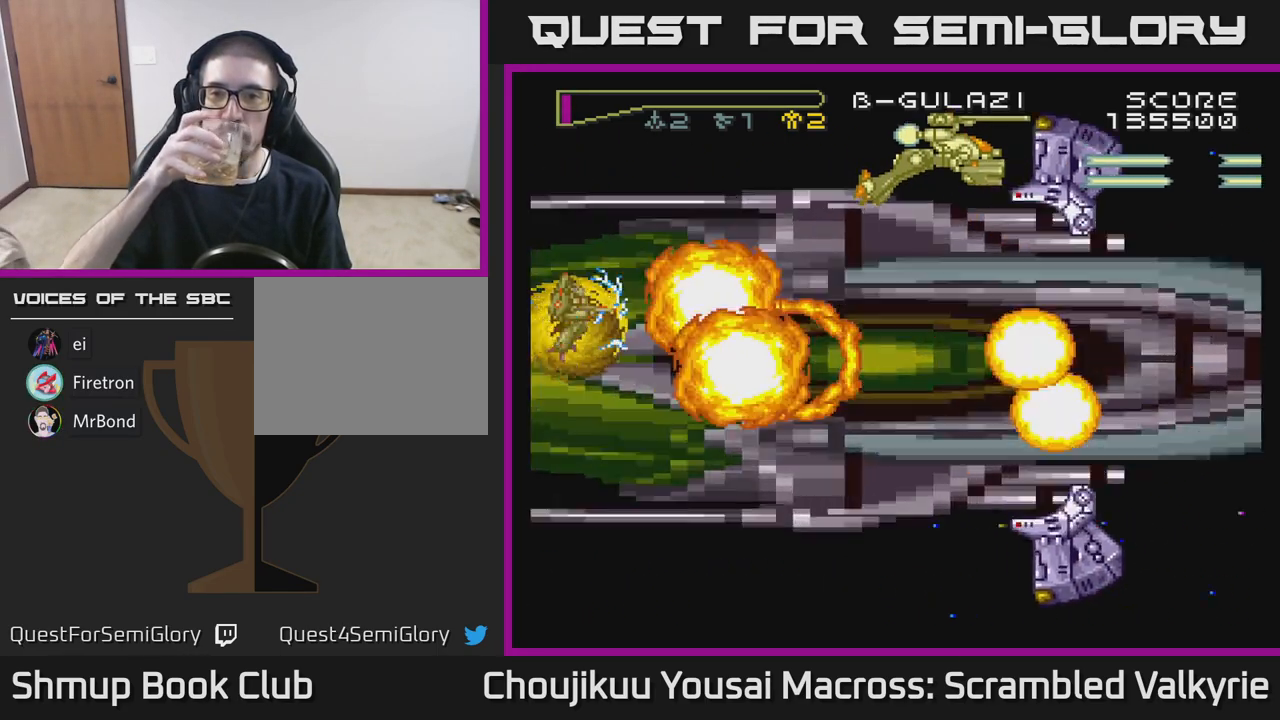
{"buttons": [], "events": []}
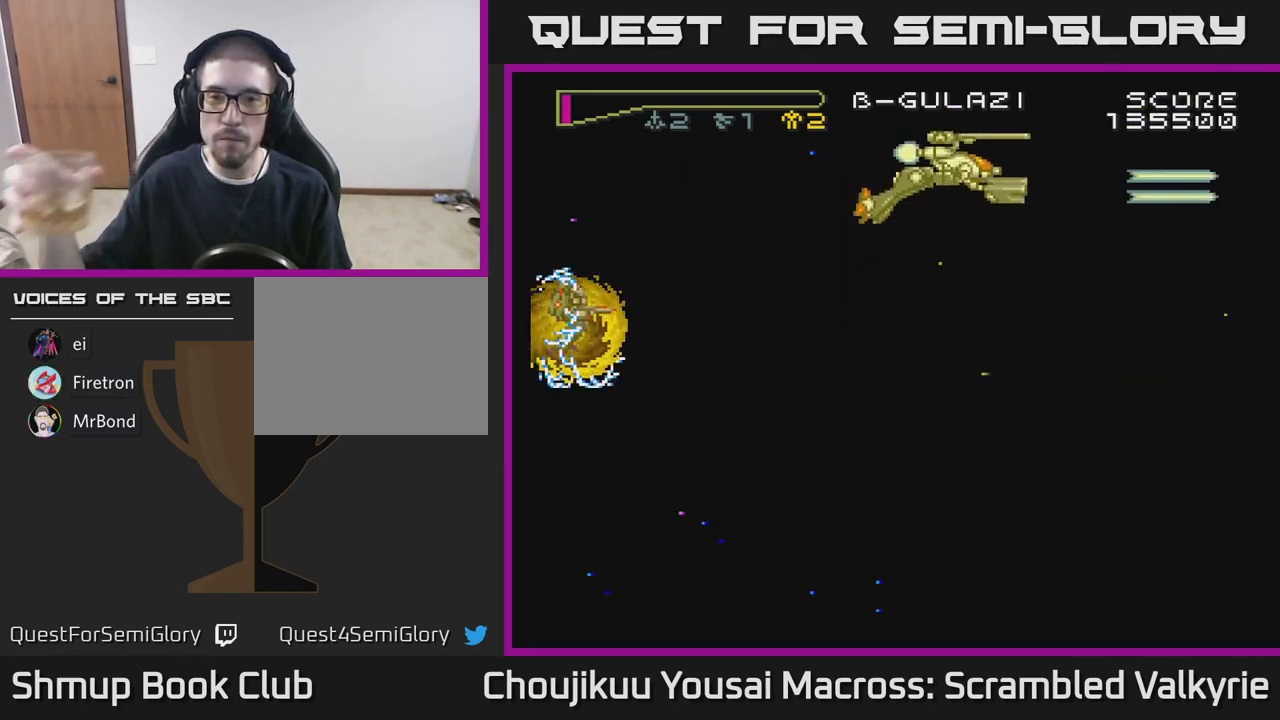
{"buttons": ["DPAD_DOWN"], "events": [[300, "DPAD_DOWN", "down"]]}
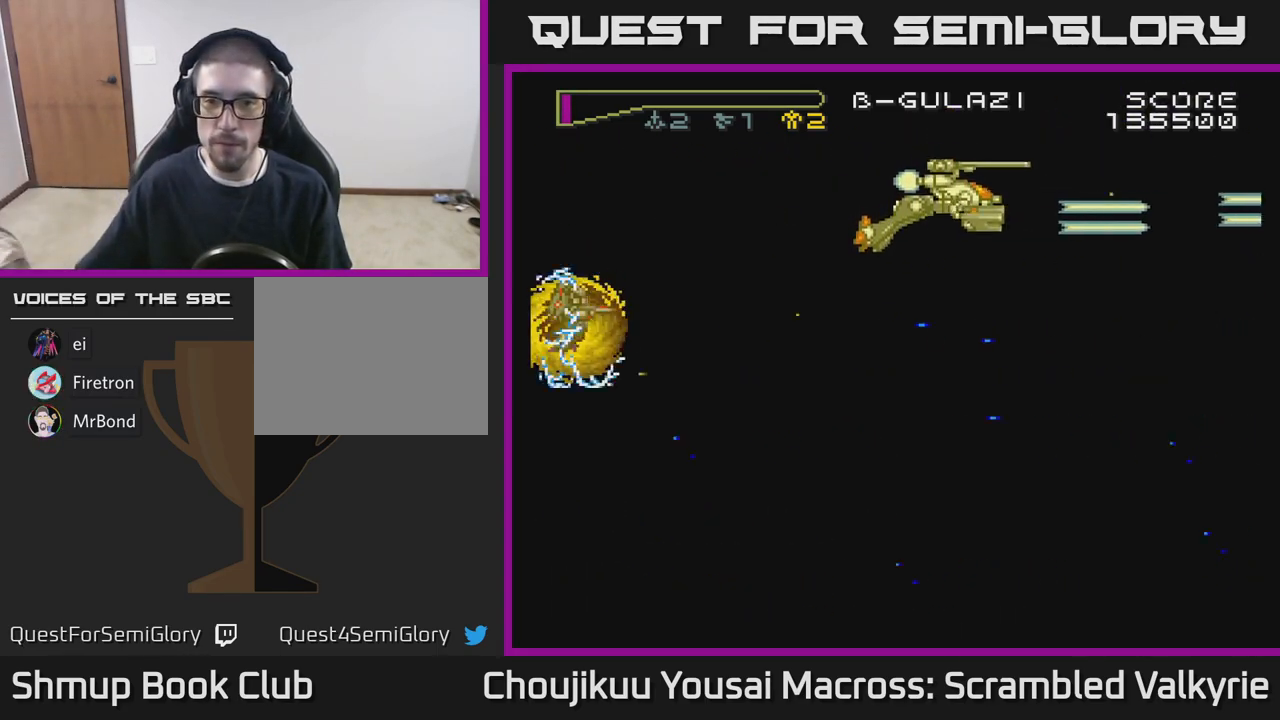
{"buttons": [], "events": [[83, "DPAD_RIGHT", "down"], [317, "DPAD_DOWN", "up"], [317, "DPAD_RIGHT", "up"]]}
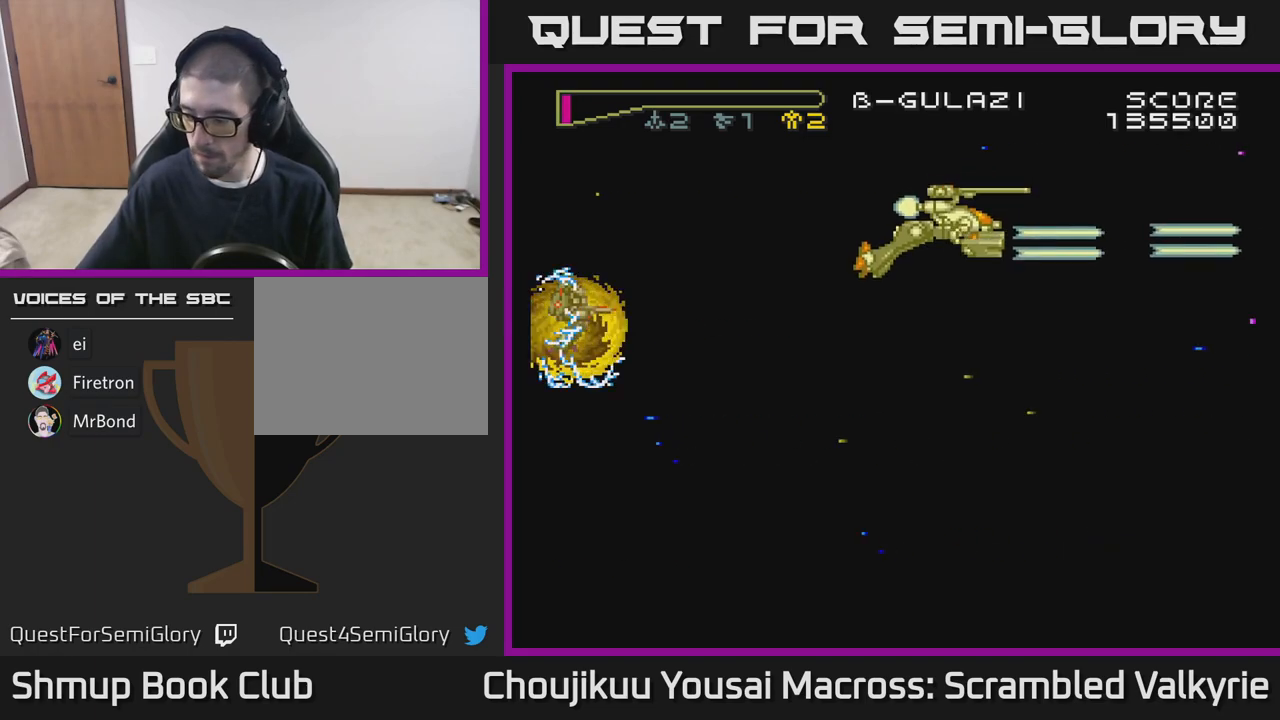
{"buttons": [], "events": []}
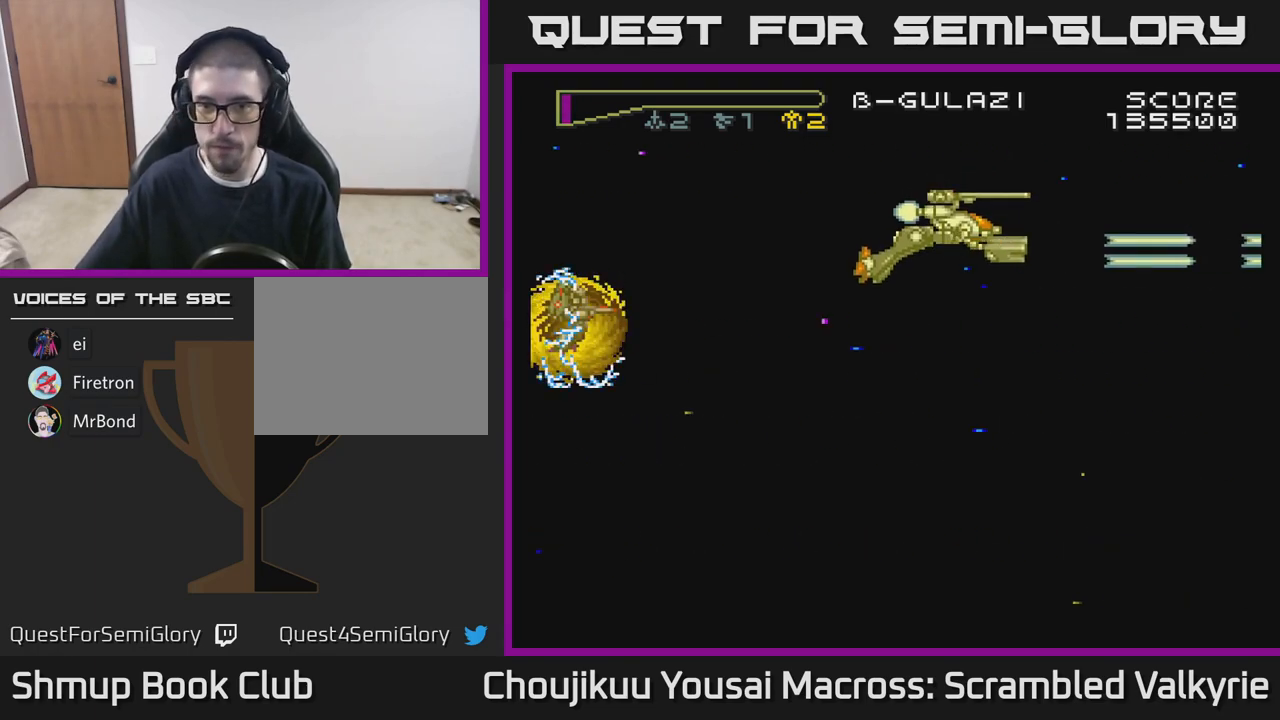
{"buttons": [], "events": []}
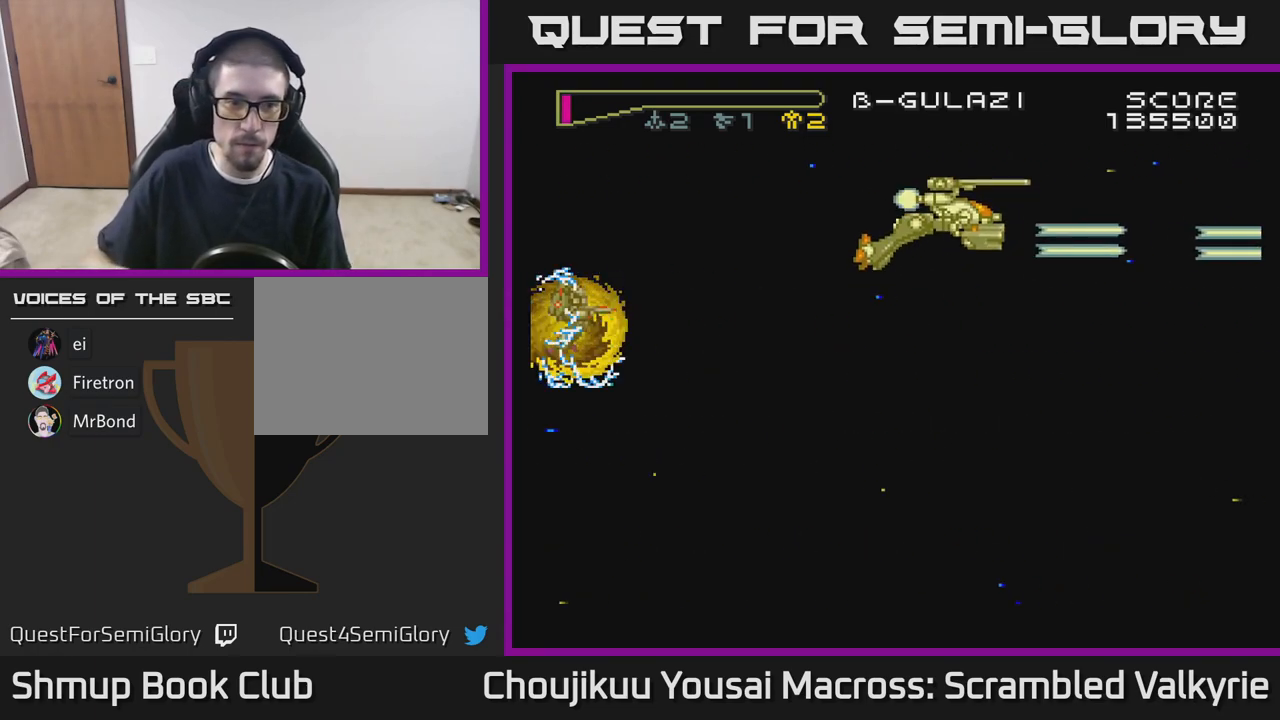
{"buttons": ["DPAD_DOWN", "DPAD_RIGHT"], "events": [[133, "DPAD_DOWN", "down"], [250, "DPAD_RIGHT", "down"]]}
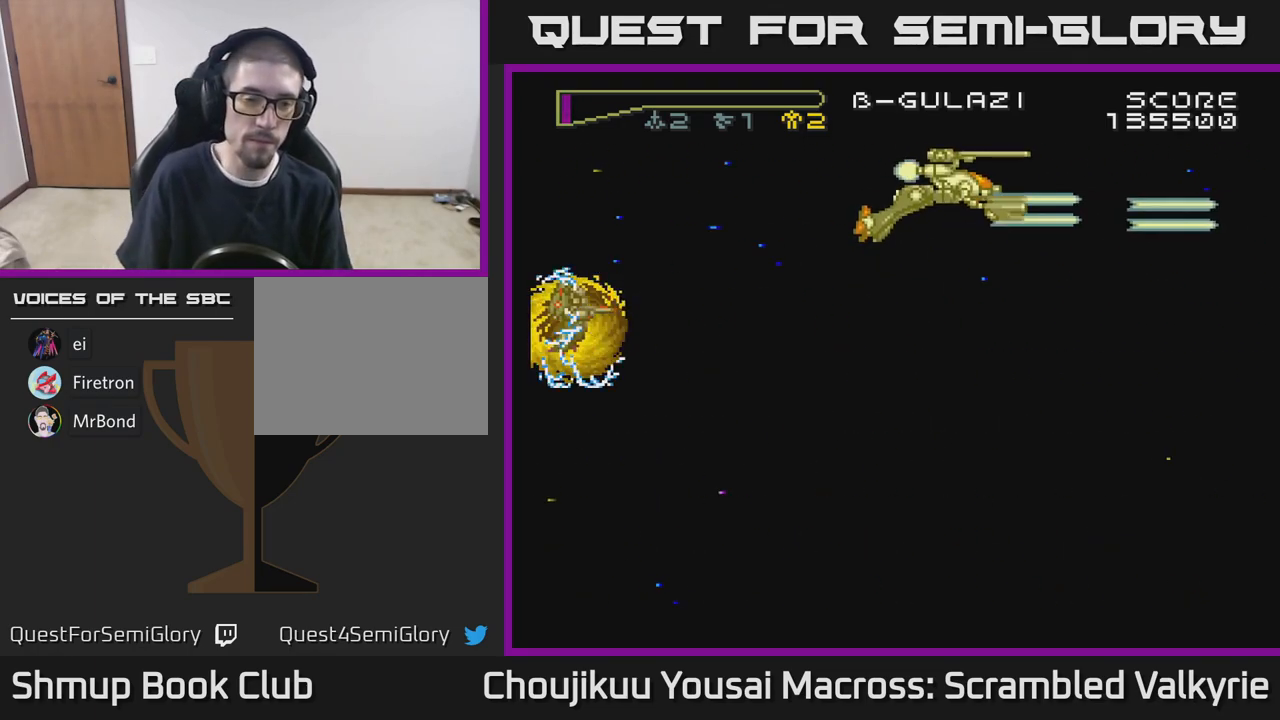
{"buttons": ["DPAD_DOWN", "DPAD_RIGHT"], "events": [[250, "DPAD_DOWN", "up"], [467, "DPAD_DOWN", "down"]]}
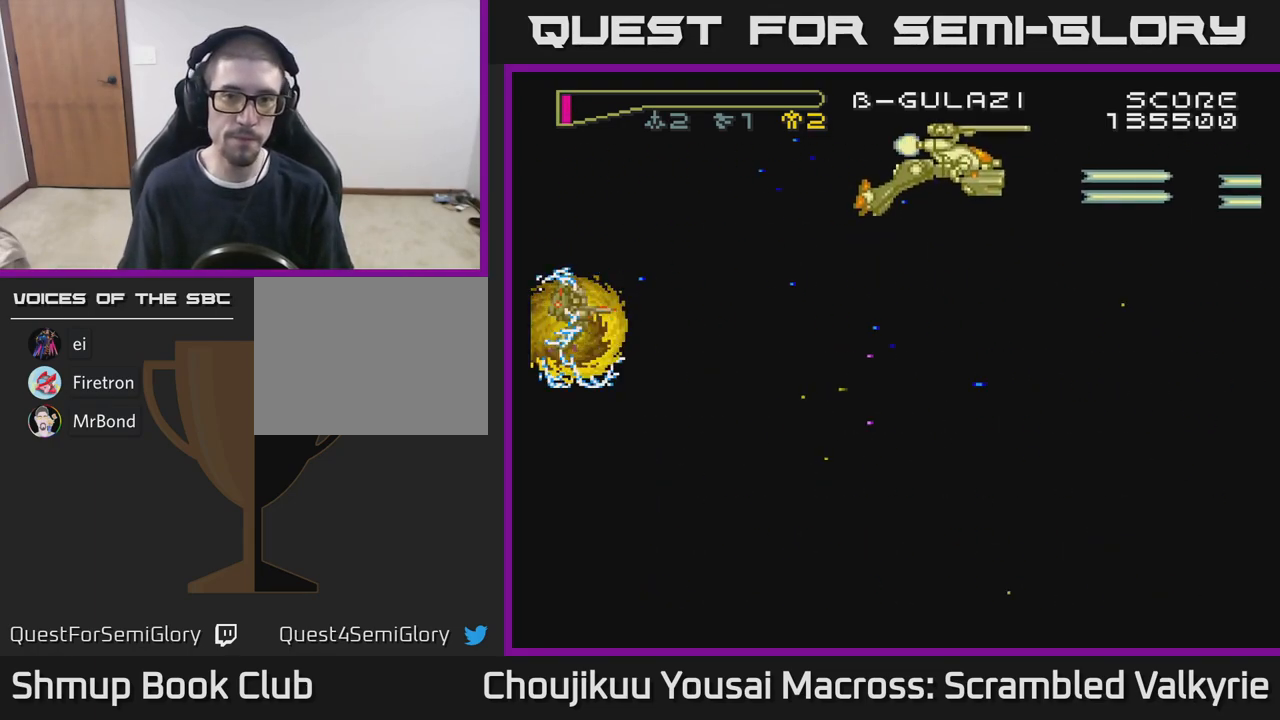
{"buttons": [], "events": [[133, "DPAD_DOWN", "up"], [133, "DPAD_RIGHT", "up"]]}
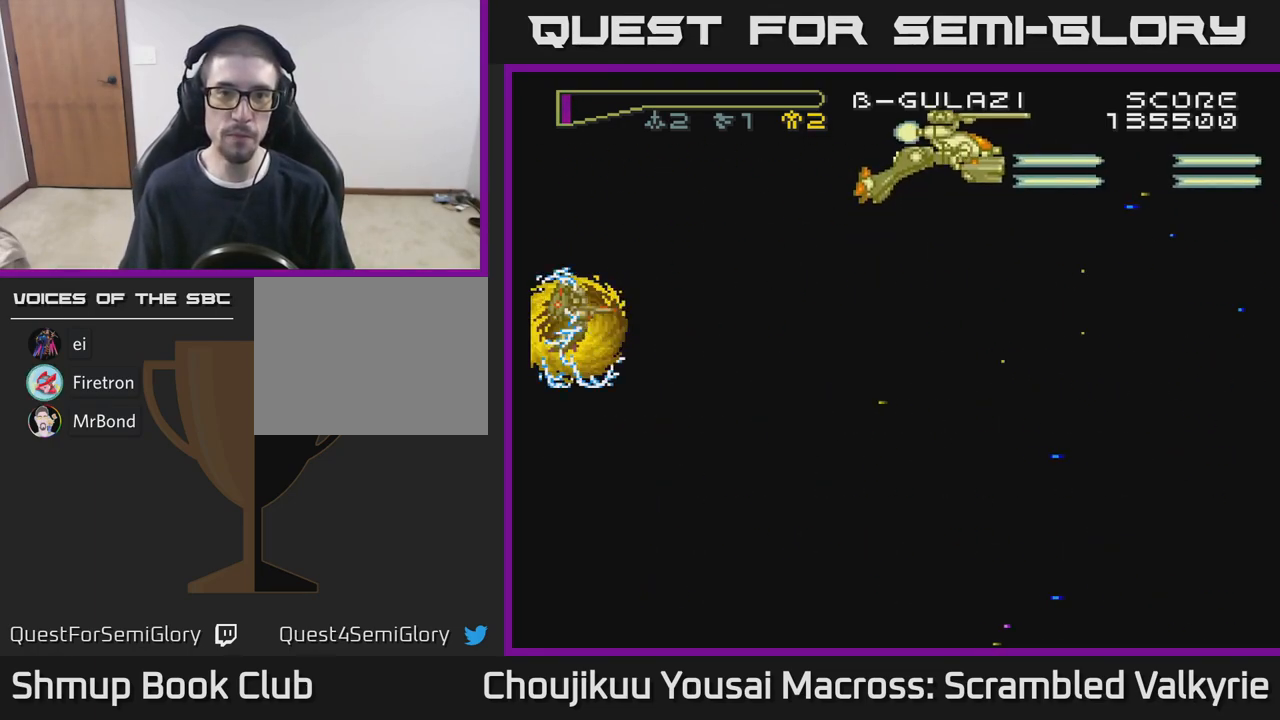
{"buttons": [], "events": []}
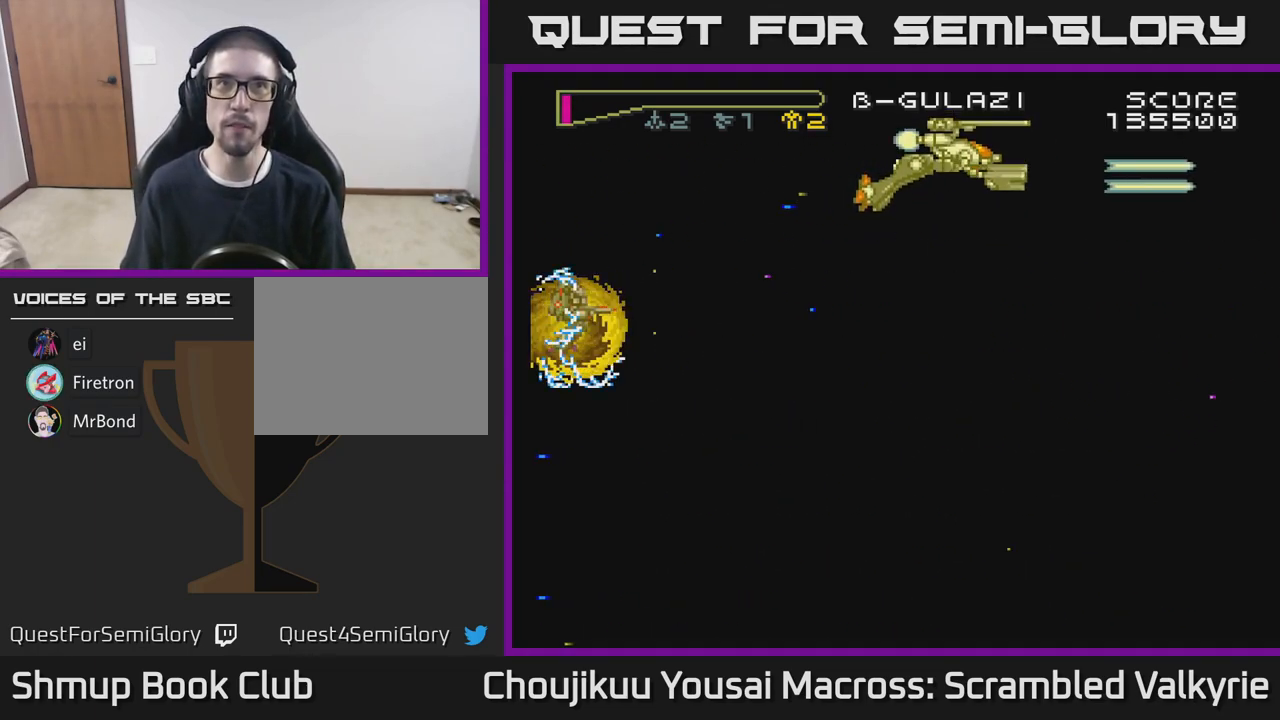
{"buttons": [], "events": []}
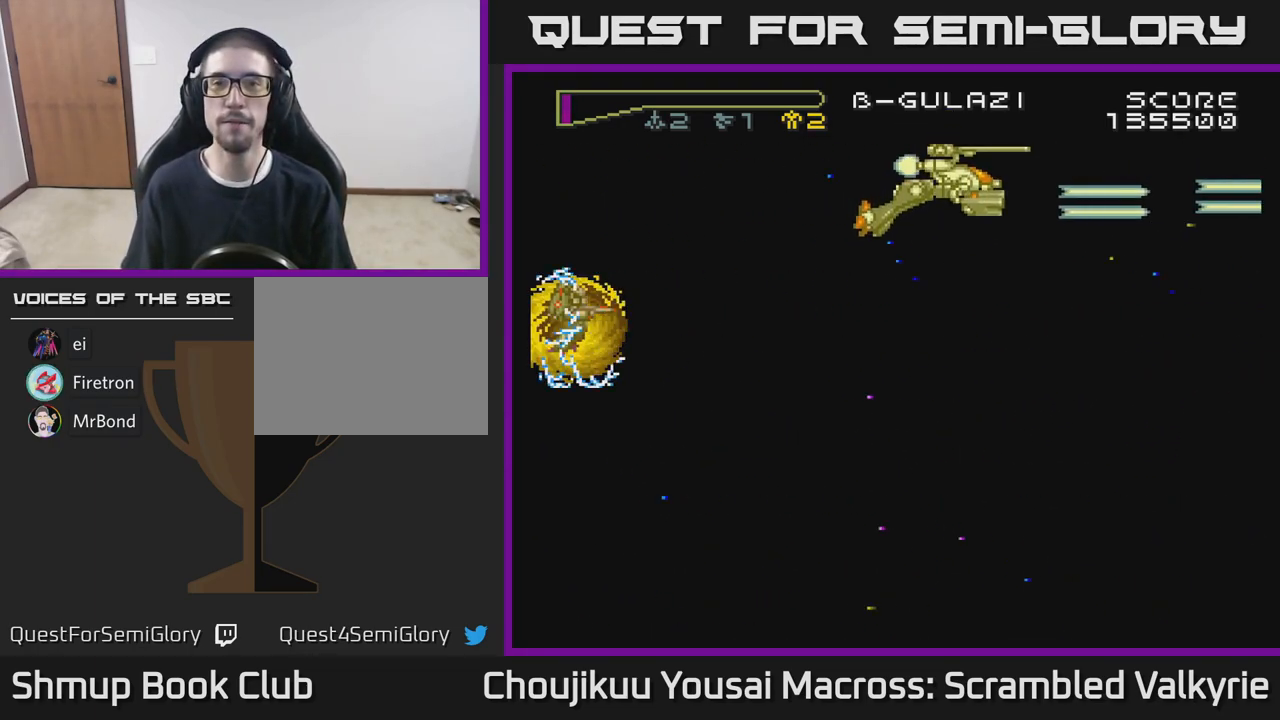
{"buttons": [], "events": []}
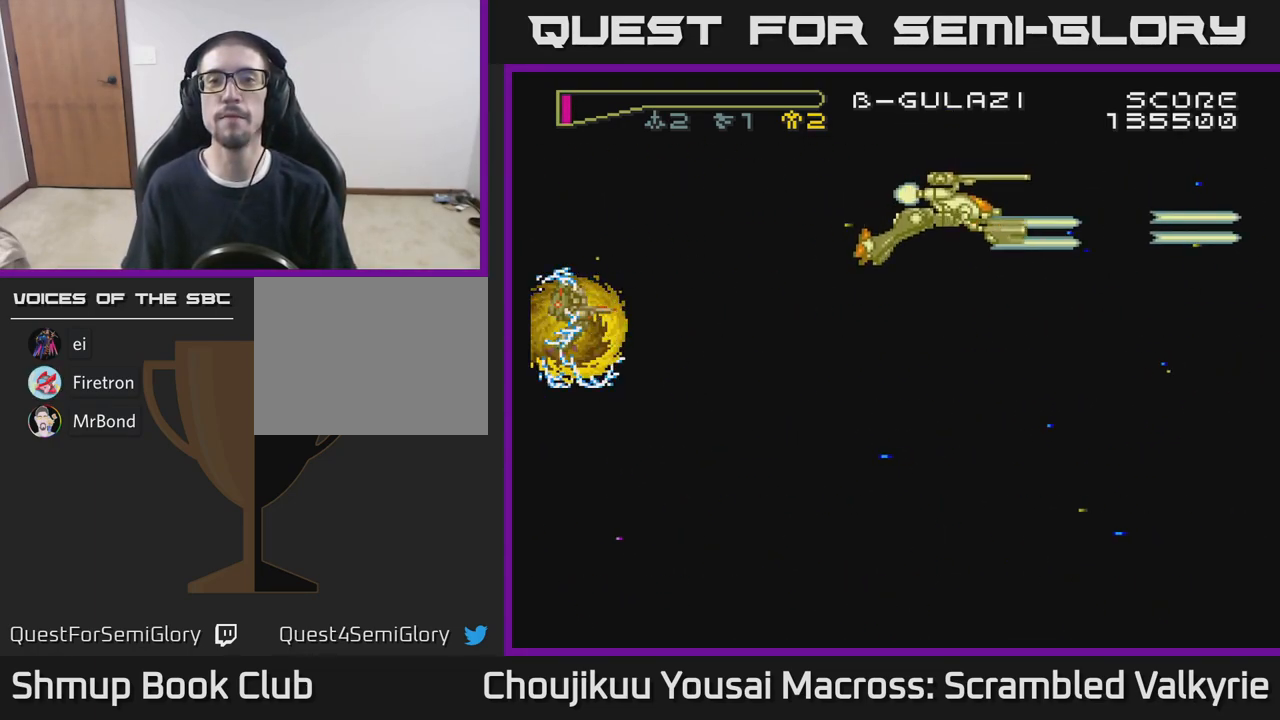
{"buttons": ["DPAD_DOWN", "DPAD_RIGHT"], "events": [[233, "DPAD_DOWN", "down"], [283, "DPAD_RIGHT", "down"], [300, "A", "down"], [500, "A", "up"]]}
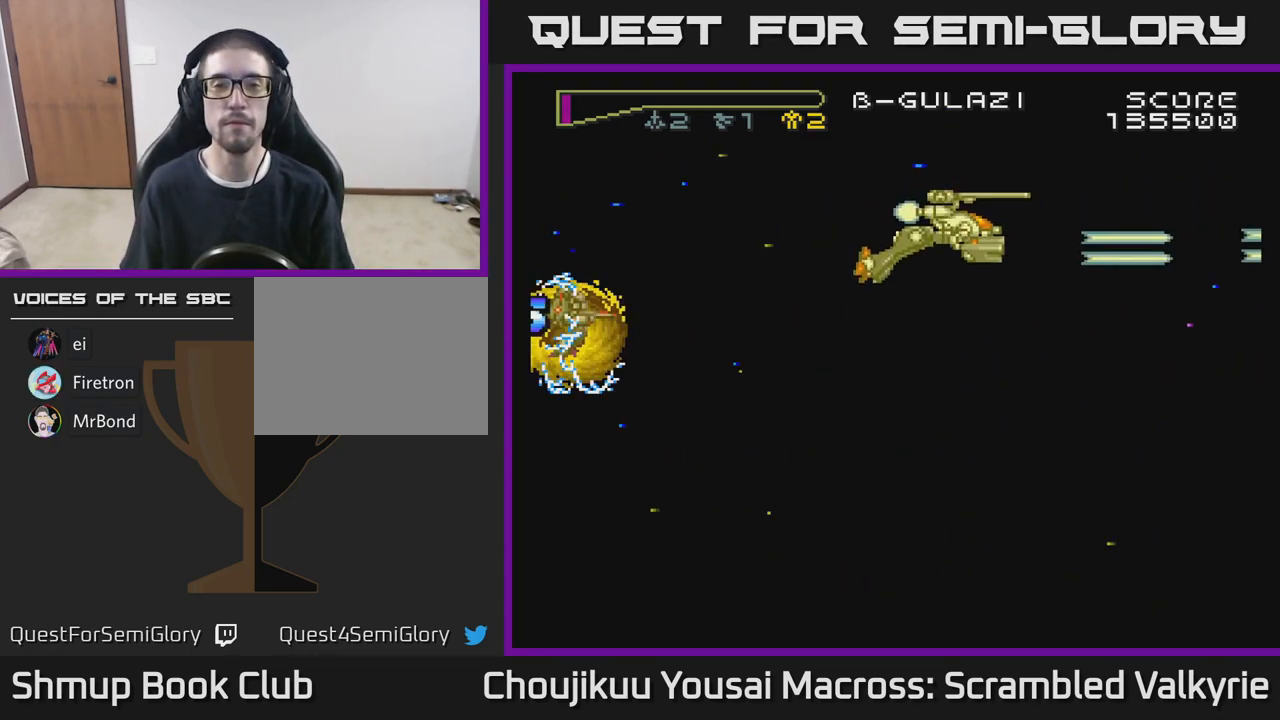
{"buttons": [], "events": [[117, "DPAD_DOWN", "up"], [167, "DPAD_RIGHT", "up"]]}
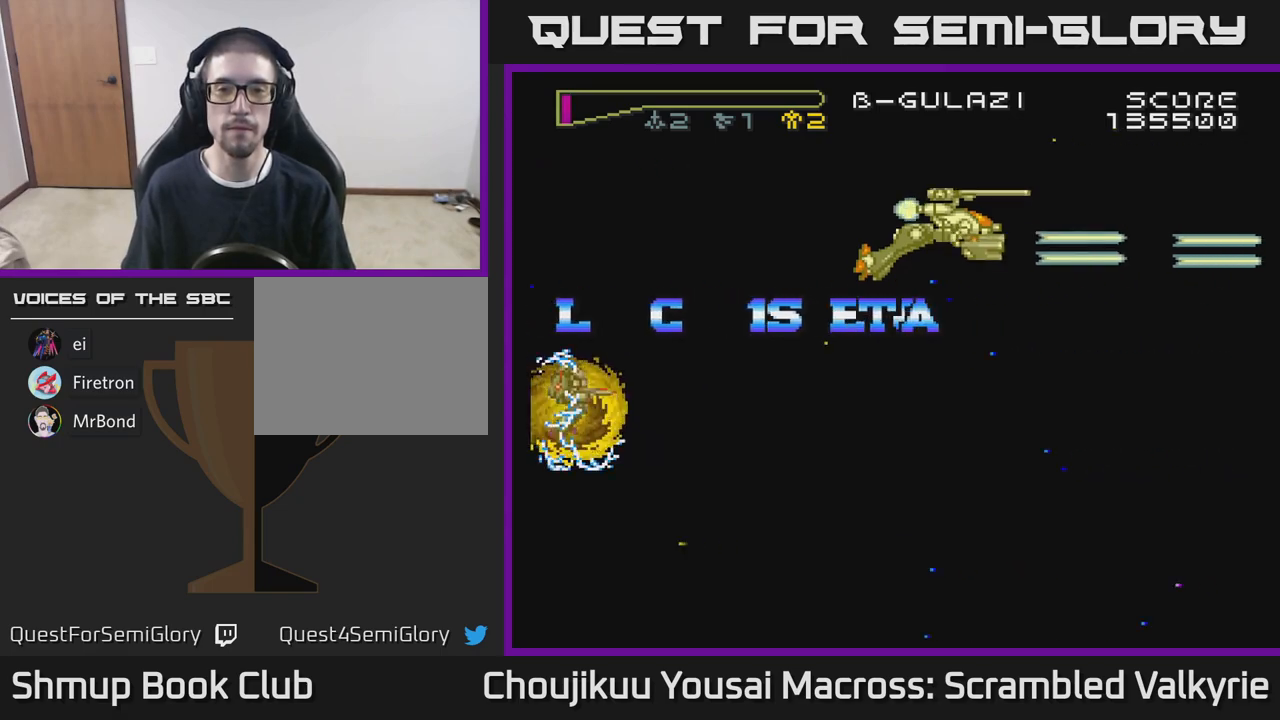
{"buttons": ["DPAD_RIGHT"], "events": [[200, "DPAD_RIGHT", "down"]]}
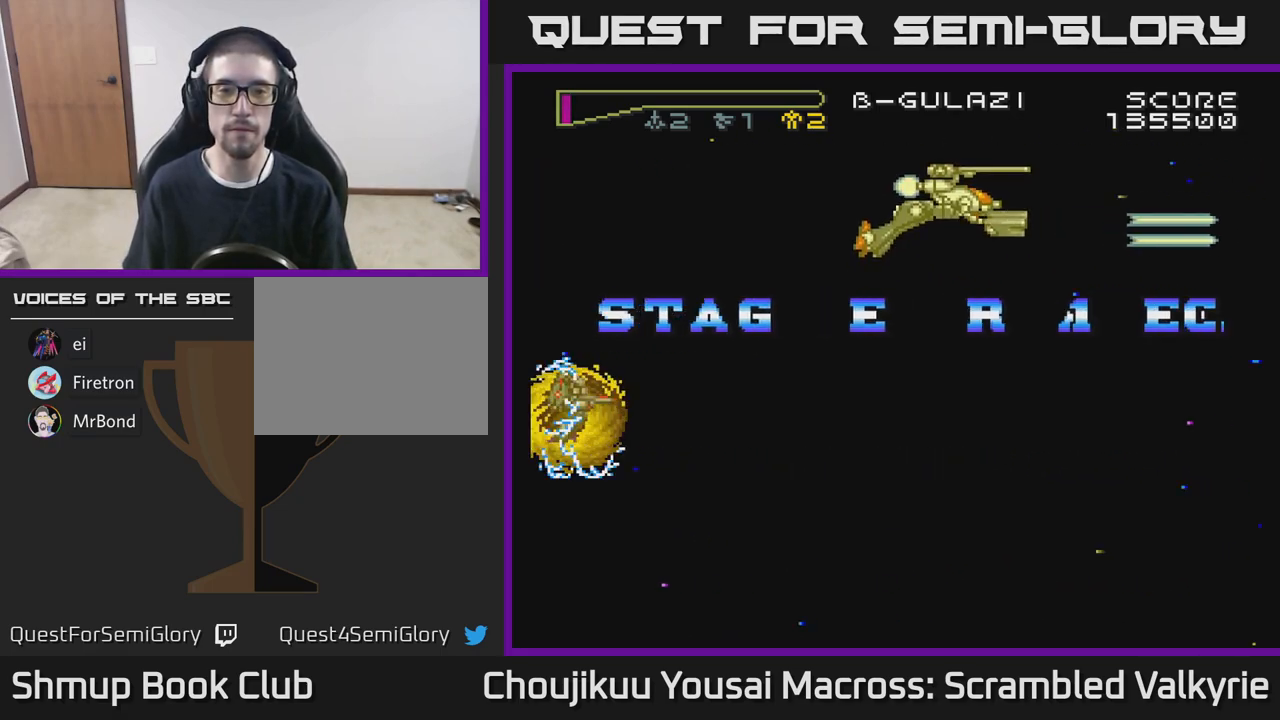
{"buttons": [], "events": [[150, "DPAD_RIGHT", "up"], [183, "DPAD_UP", "down"], [450, "DPAD_UP", "up"]]}
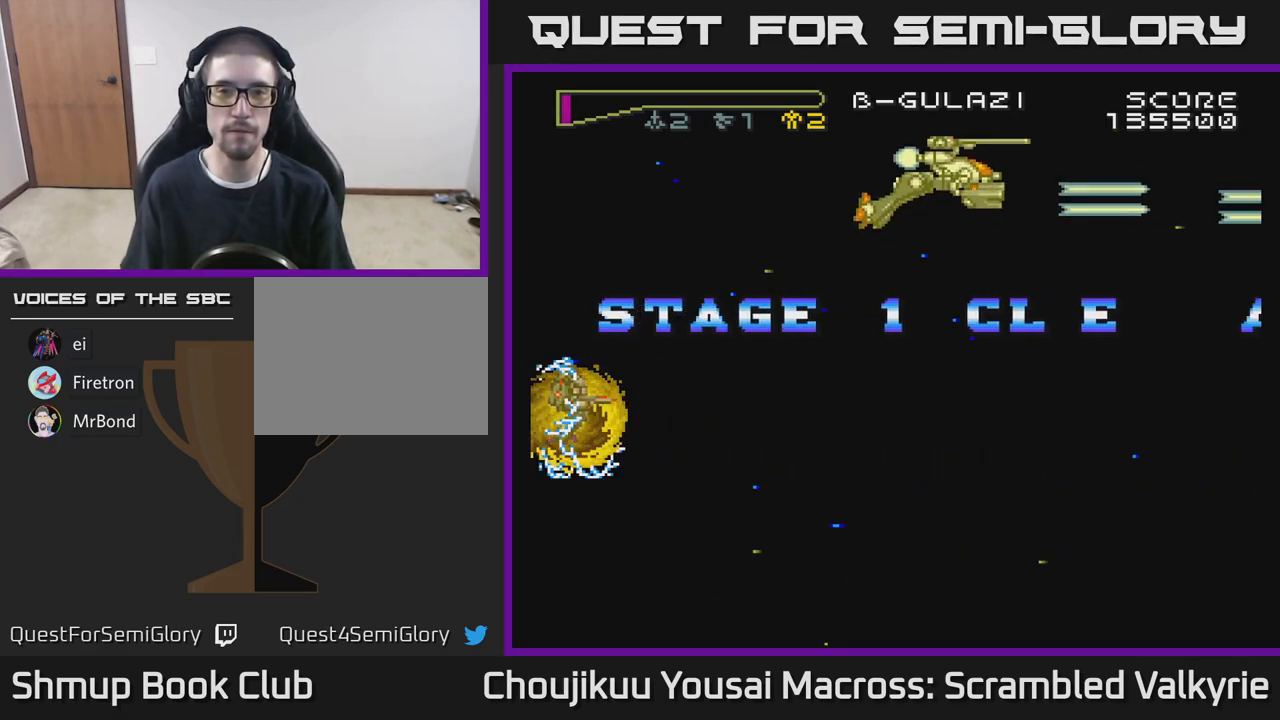
{"buttons": [], "events": []}
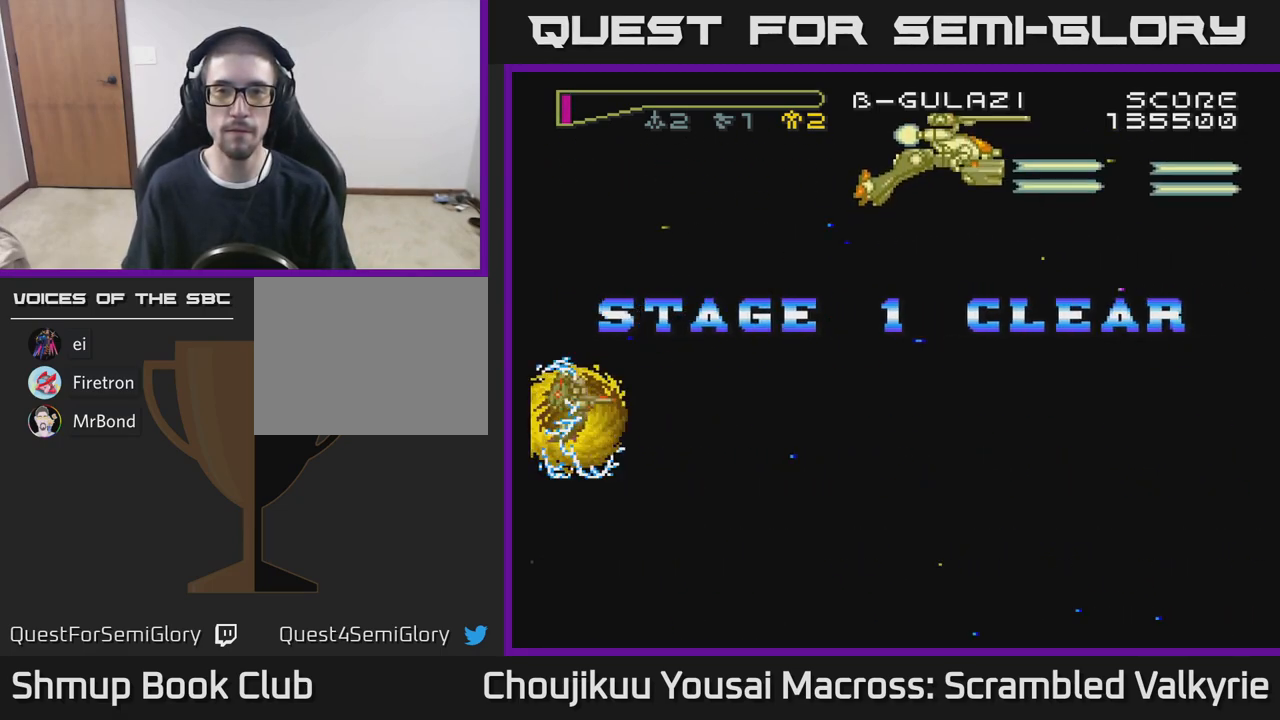
{"buttons": [], "events": []}
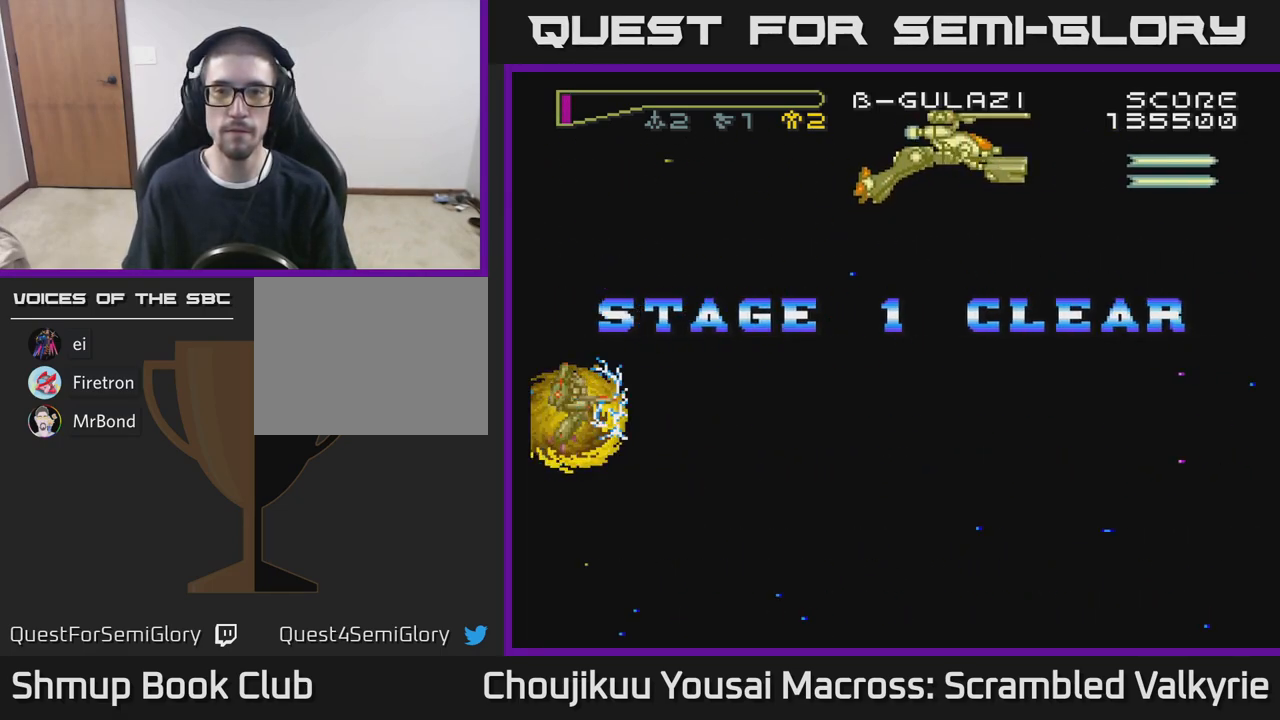
{"buttons": [], "events": []}
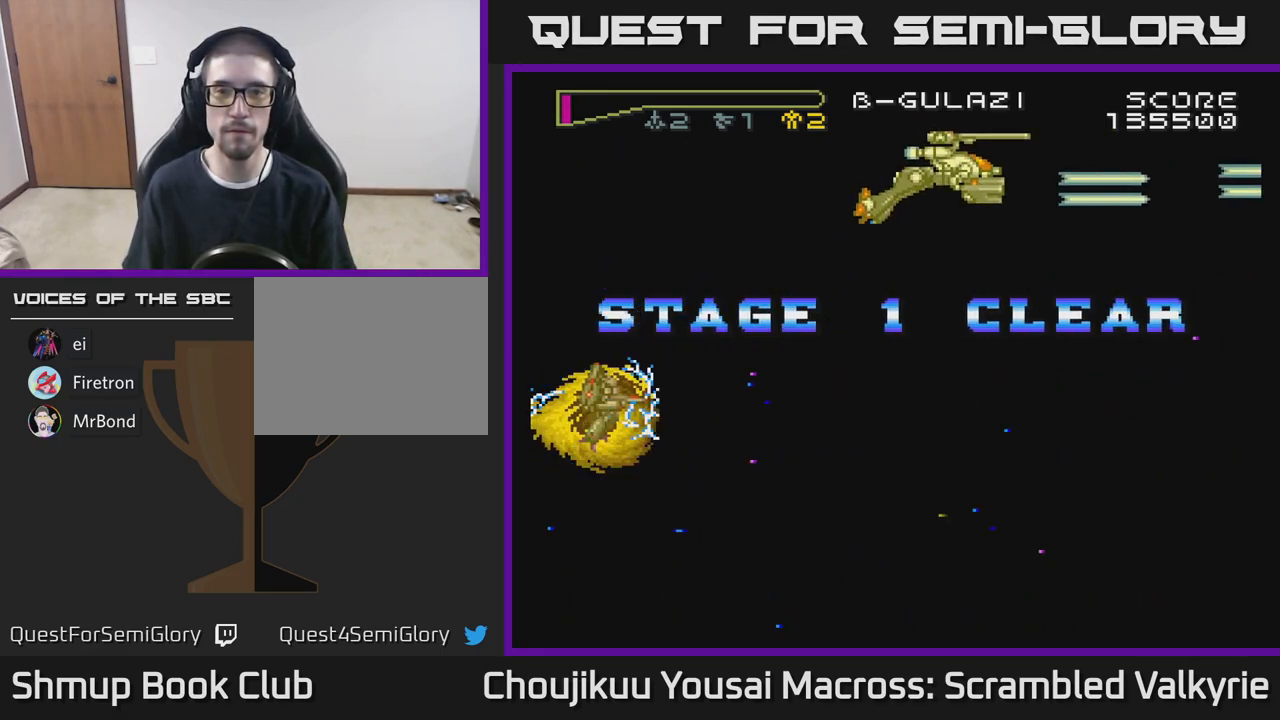
{"buttons": [], "events": []}
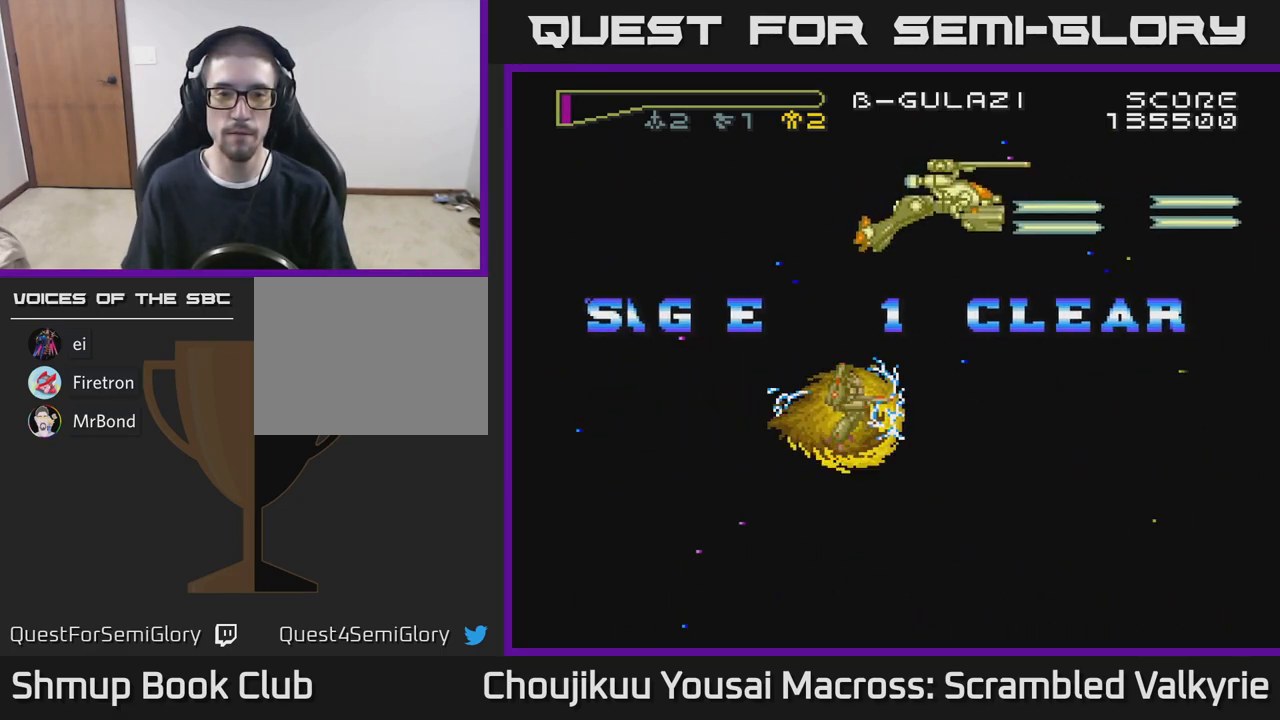
{"buttons": [], "events": []}
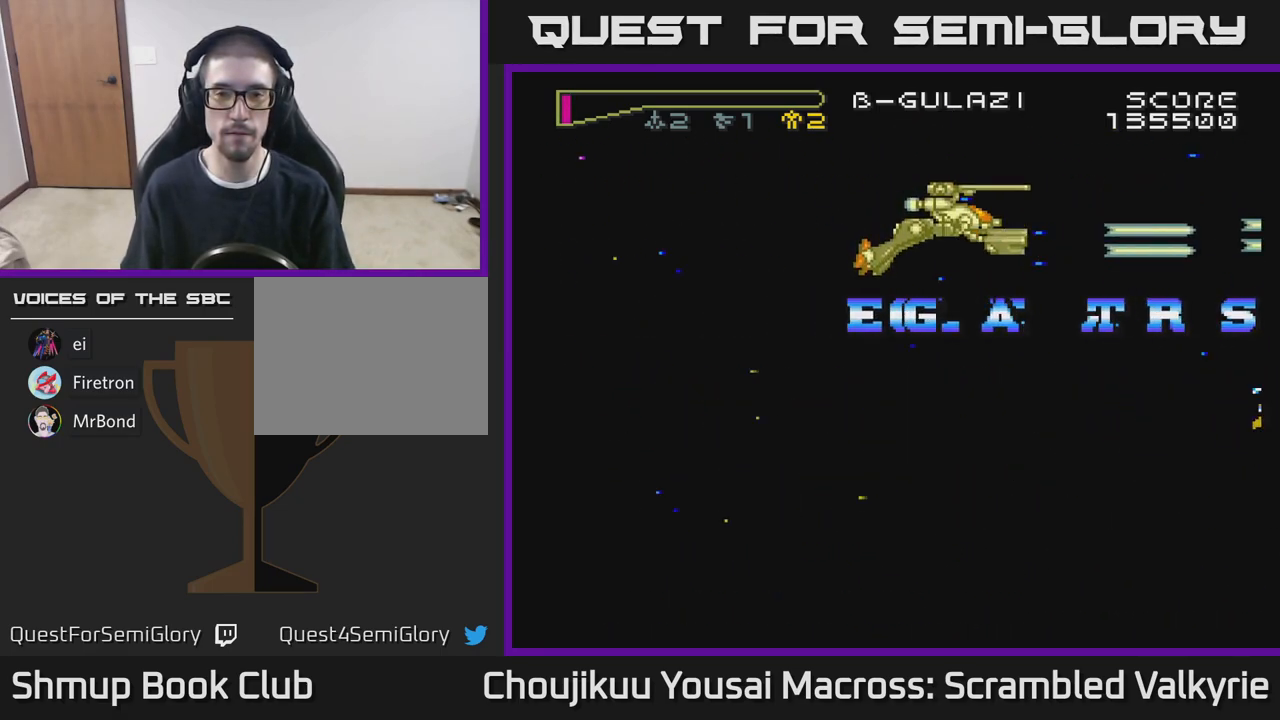
{"buttons": [], "events": []}
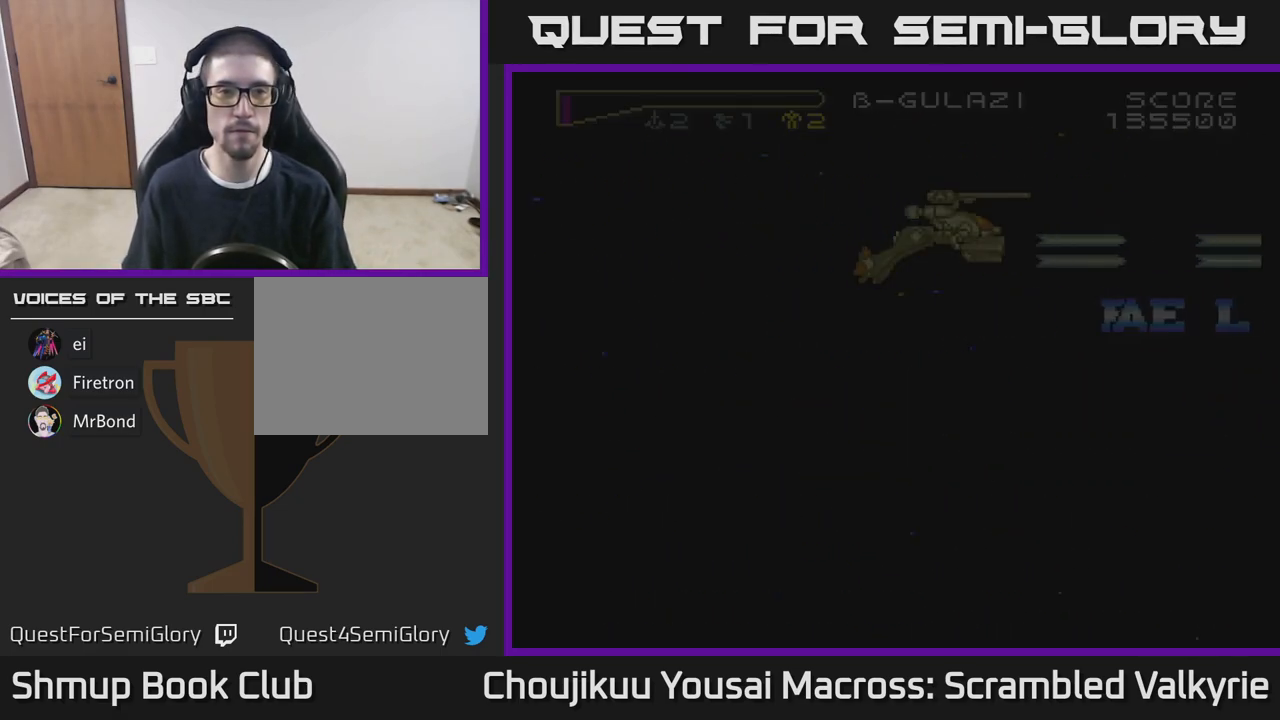
{"buttons": [], "events": []}
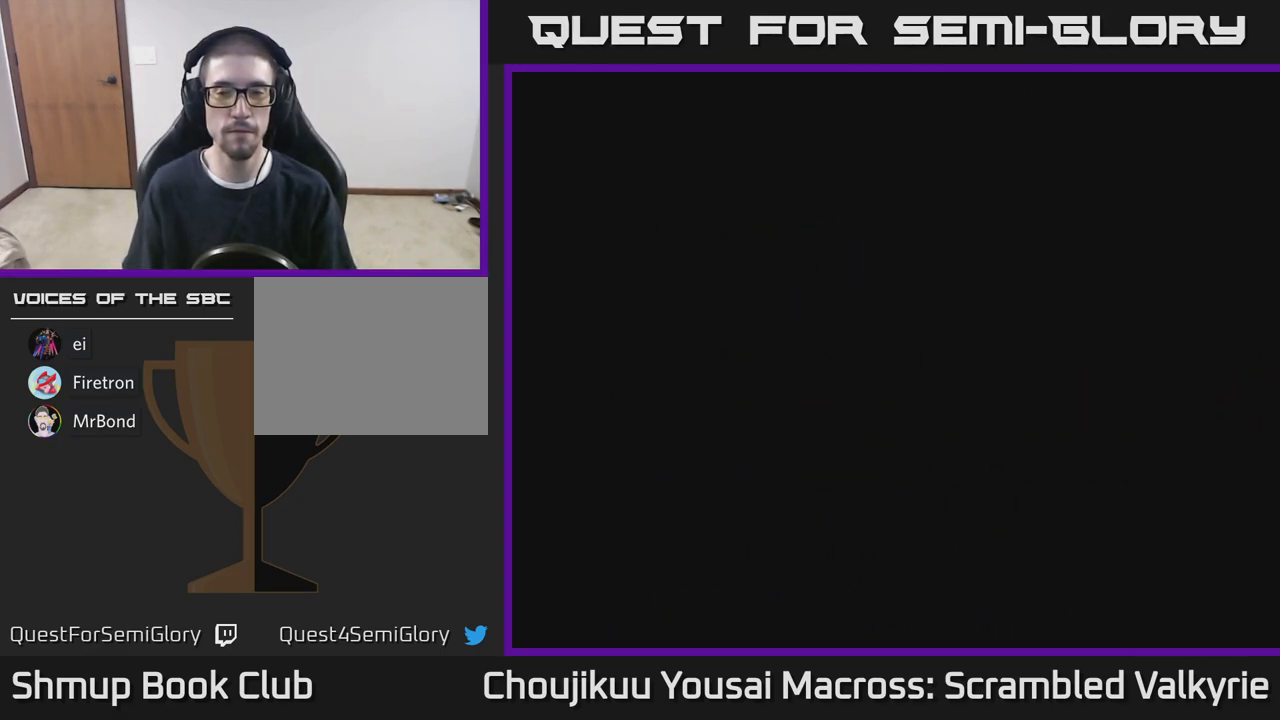
{"buttons": [], "events": [[150, "DPAD_RIGHT", "down"], [167, "DPAD_DOWN", "down"], [467, "DPAD_DOWN", "up"], [467, "DPAD_RIGHT", "up"]]}